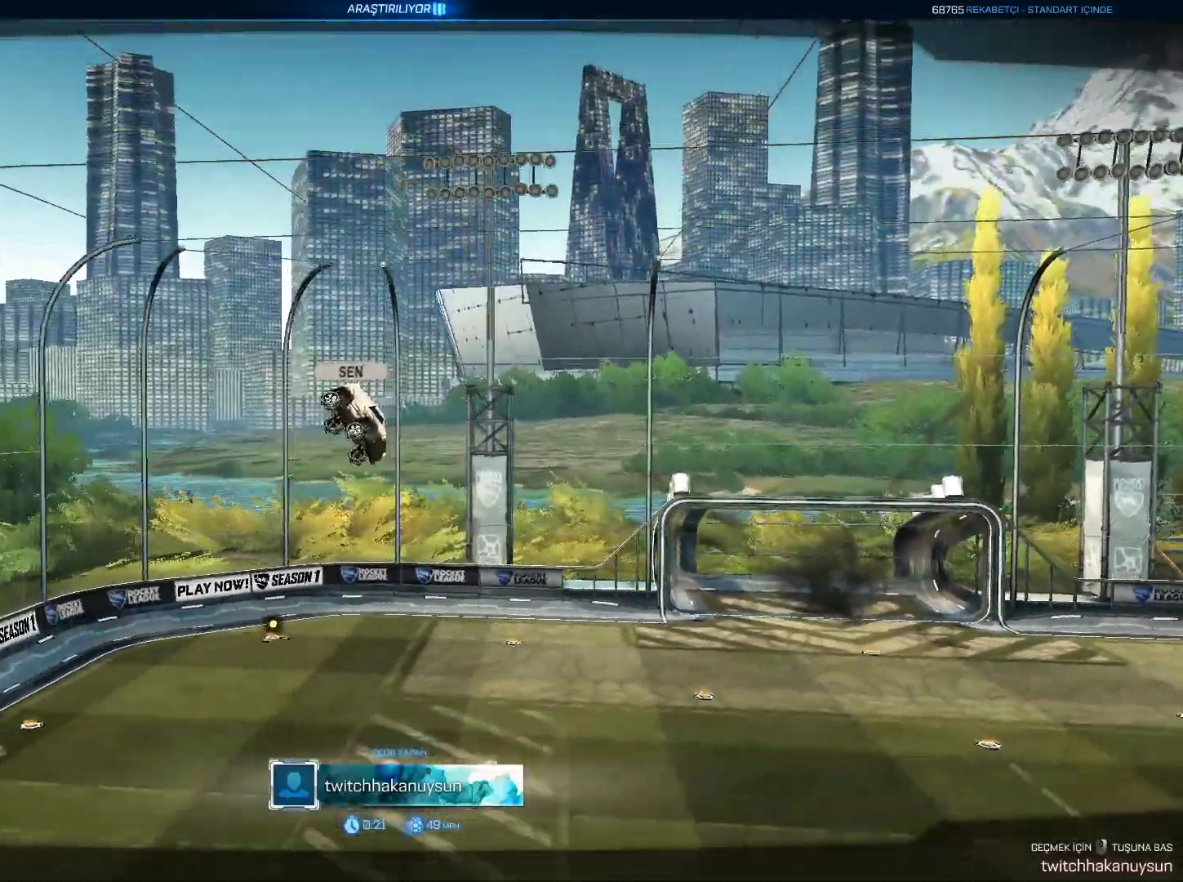
Gameplay with keyboard and mouse; each line is a JSON object with the keys and mouse buttons held at the frame after it. "events" lists presses ("down") and releases ("up") of "1", "2", "3", "4", "5", "a", "alt", "c", "caps_lock", "ctrl", "d", "e", "f", "g", "q", "r", "s", "shift", "space", "t", "tab", "v", "w", "x", "z", "mouse_left", "mouse_wheel" and "mouse_right" between this image and that frame as [ms after this image, input, new state], when the widget could be followed in between. "mouse_left", "mouse_wheel", "mouse_right" = the "left", "wheel", "right" buttons of the "mouse" list. No other keys are recorded. "wheel" means that the mouse wheel is clicked or scrolled. Not read: mouse_move.
{"keys": [], "mouse": ["right"], "events": [[417, "mouse_right", "down"]]}
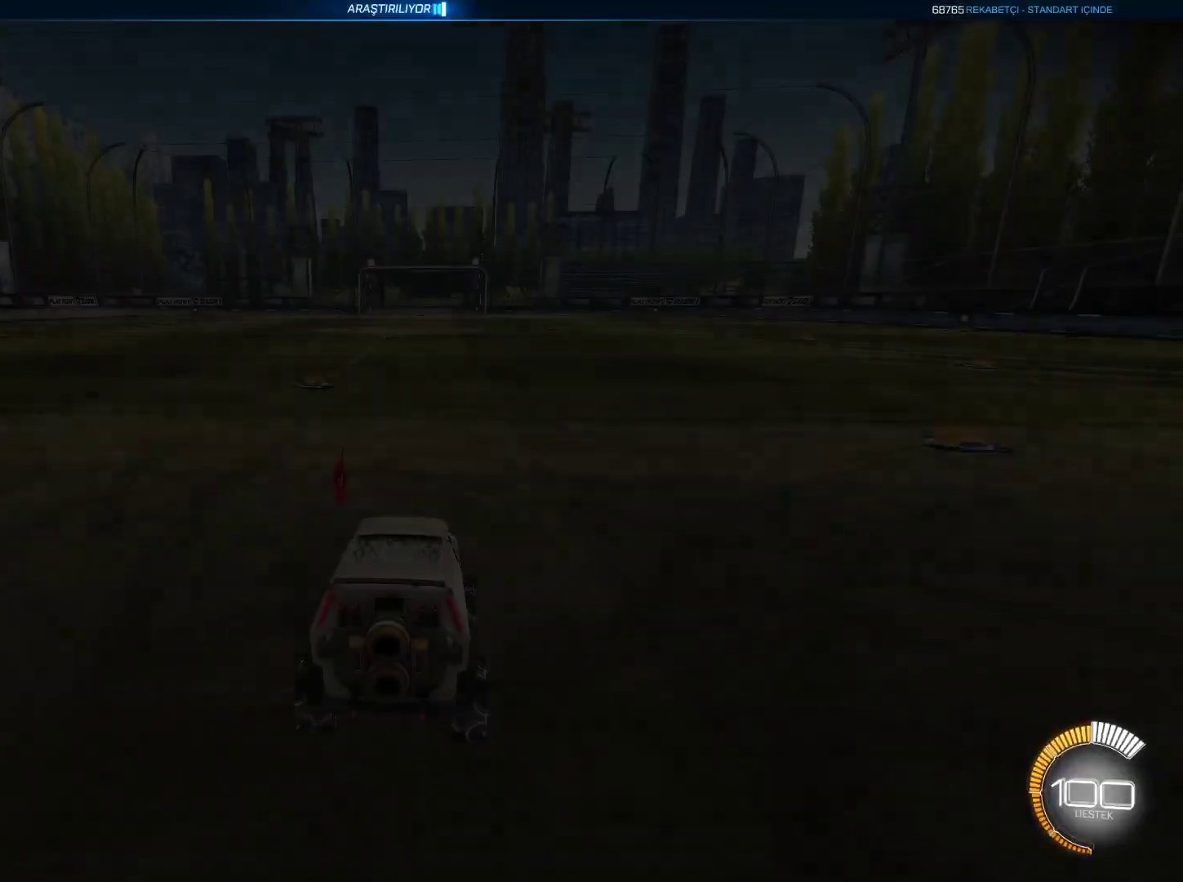
{"keys": ["w"], "mouse": ["left"], "events": [[200, "mouse_right", "up"], [250, "mouse_left", "down"], [434, "w", "down"]]}
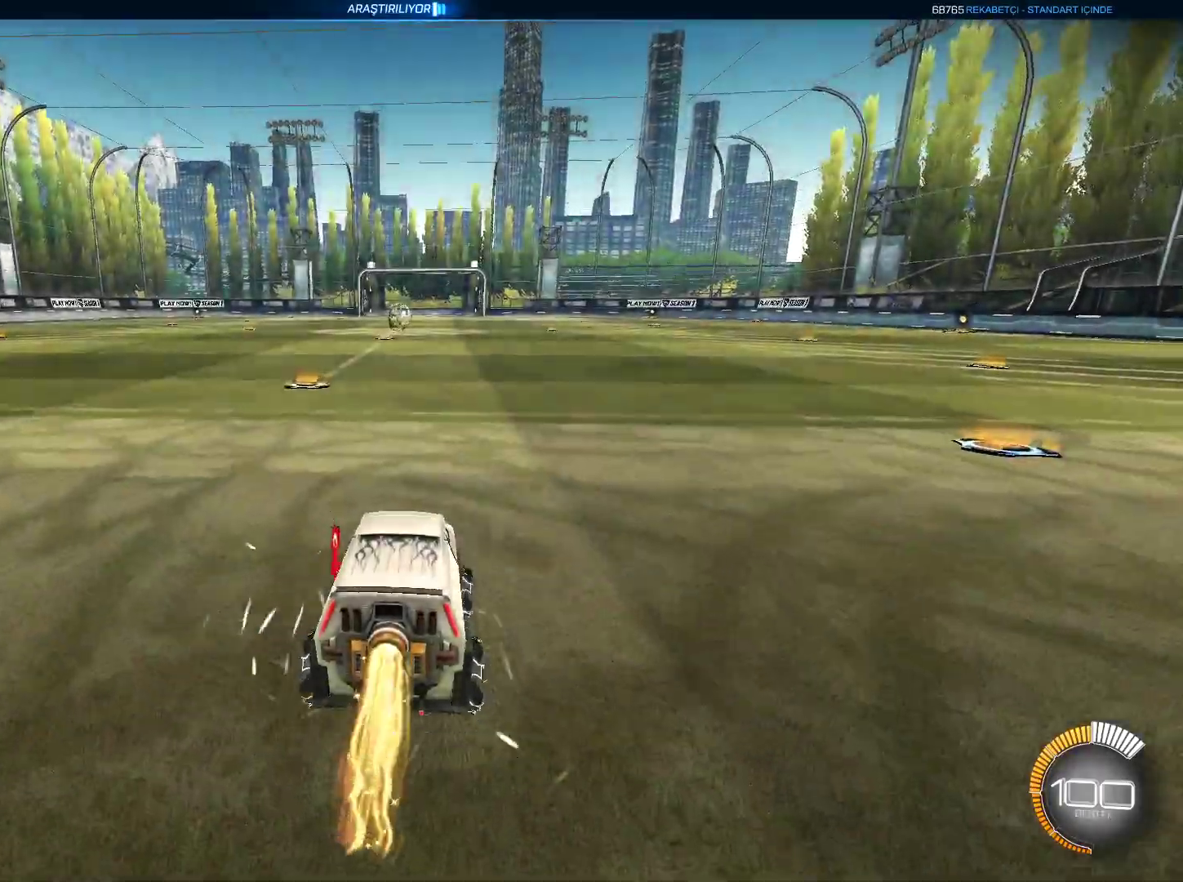
{"keys": ["d", "w"], "mouse": ["left", "right"], "events": [[66, "a", "down"], [250, "a", "up"], [250, "mouse_right", "down"], [300, "d", "down"], [300, "mouse_right", "up"], [400, "mouse_right", "down"]]}
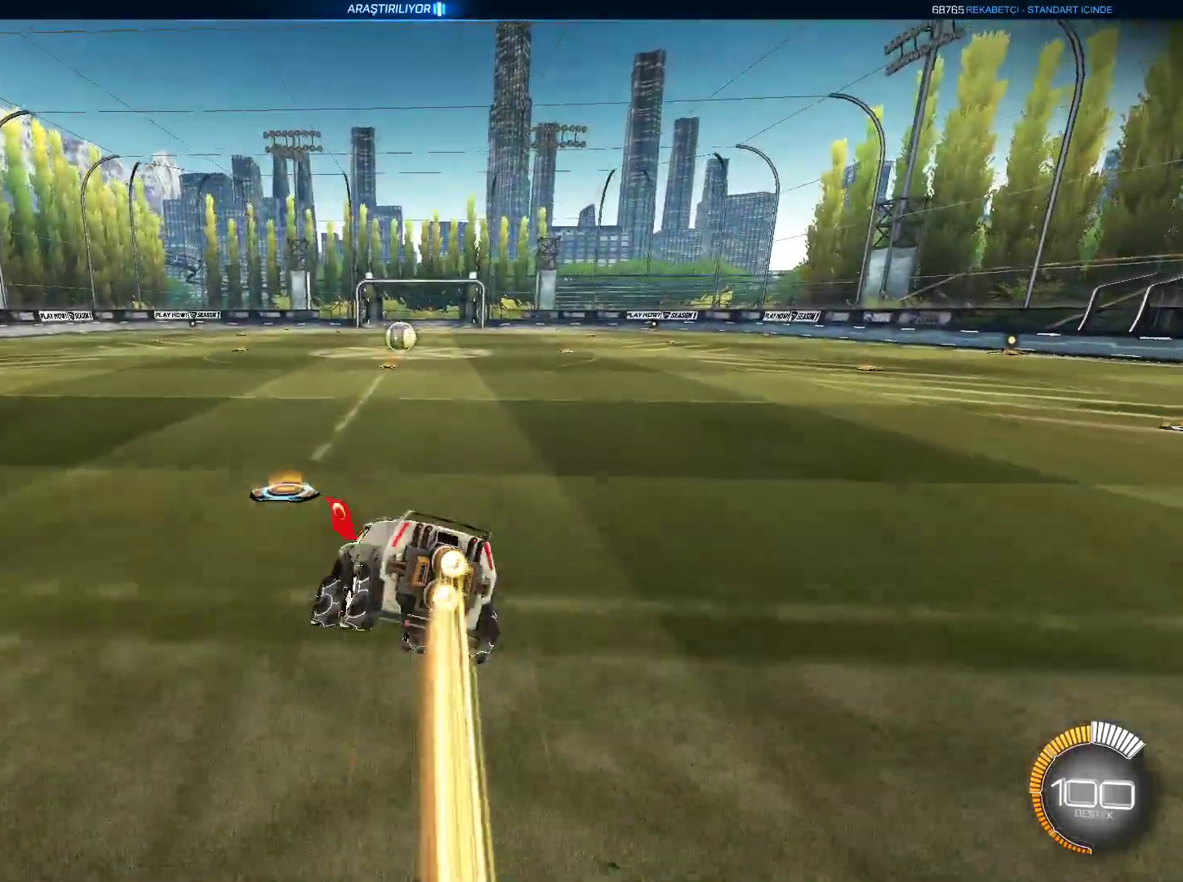
{"keys": [], "mouse": [], "events": [[184, "mouse_left", "up"], [184, "mouse_right", "up"], [317, "w", "up"], [467, "d", "up"]]}
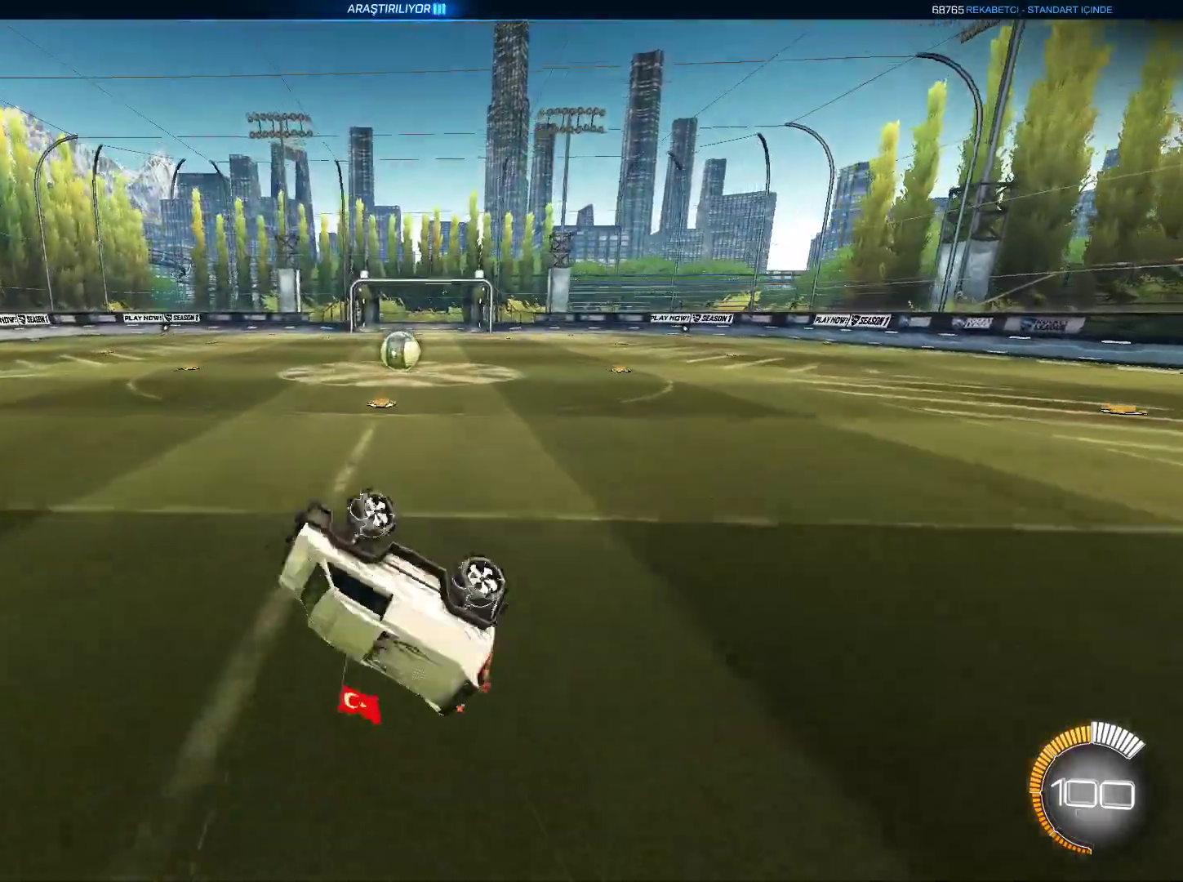
{"keys": ["d"], "mouse": ["left"], "events": [[150, "mouse_left", "down"], [333, "d", "down"]]}
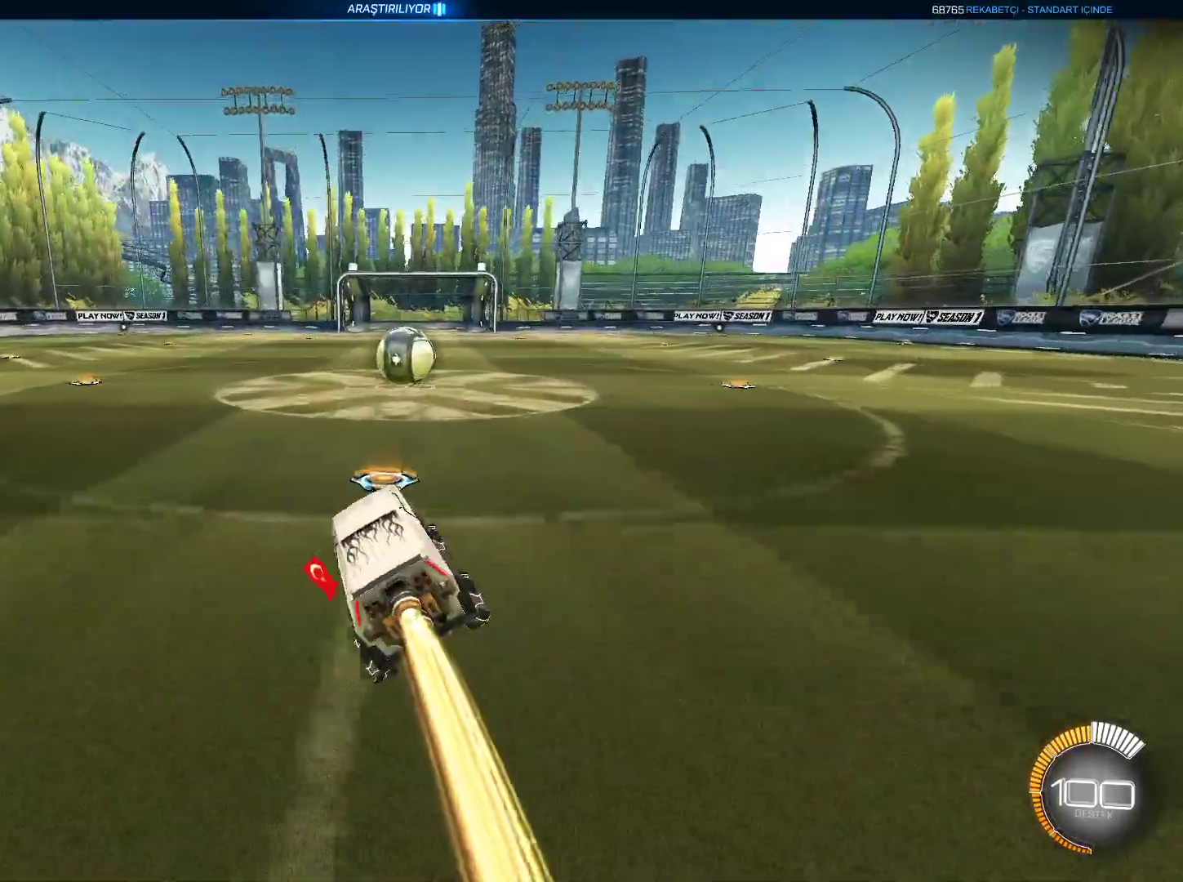
{"keys": ["s"], "mouse": [], "events": [[17, "d", "up"], [167, "mouse_left", "up"], [167, "s", "down"]]}
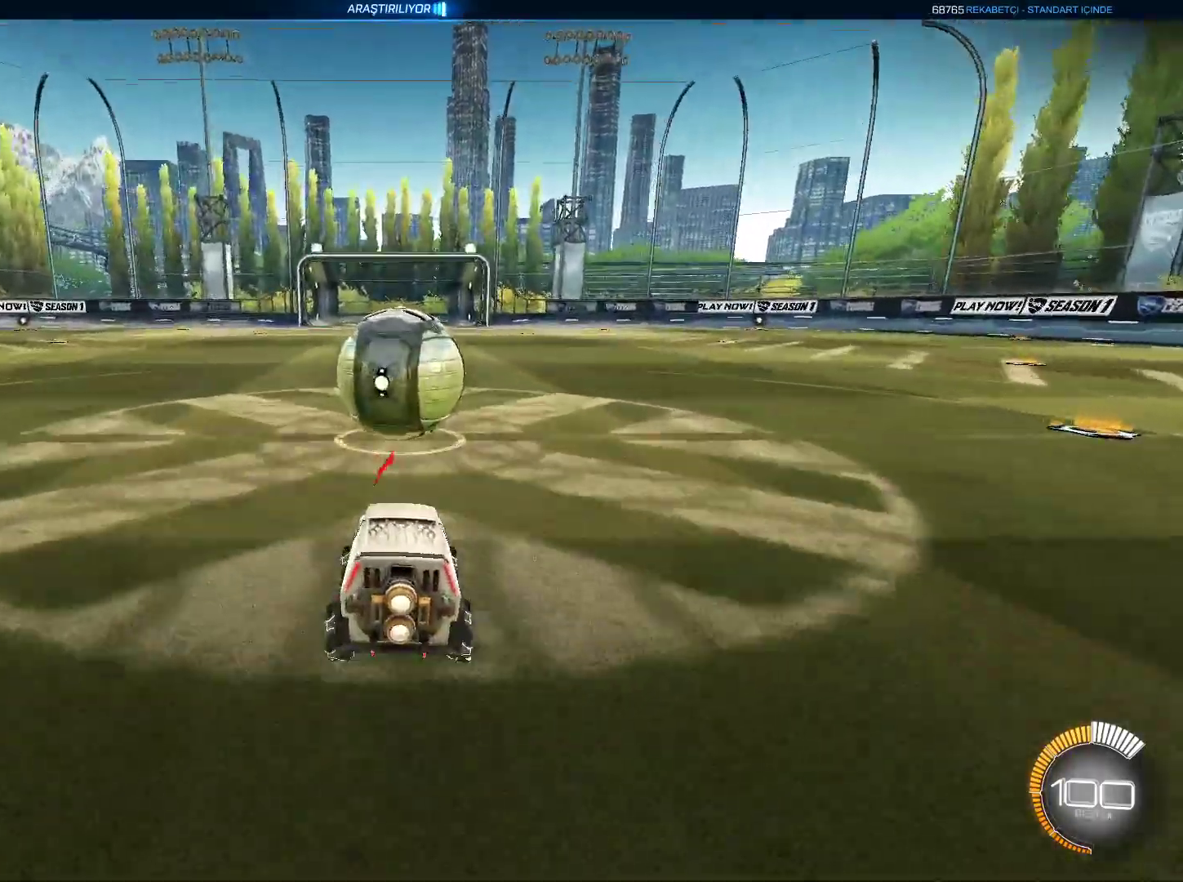
{"keys": ["w"], "mouse": ["left"], "events": [[33, "s", "up"], [116, "space", "down"], [267, "mouse_left", "down"], [267, "space", "up"], [267, "w", "down"]]}
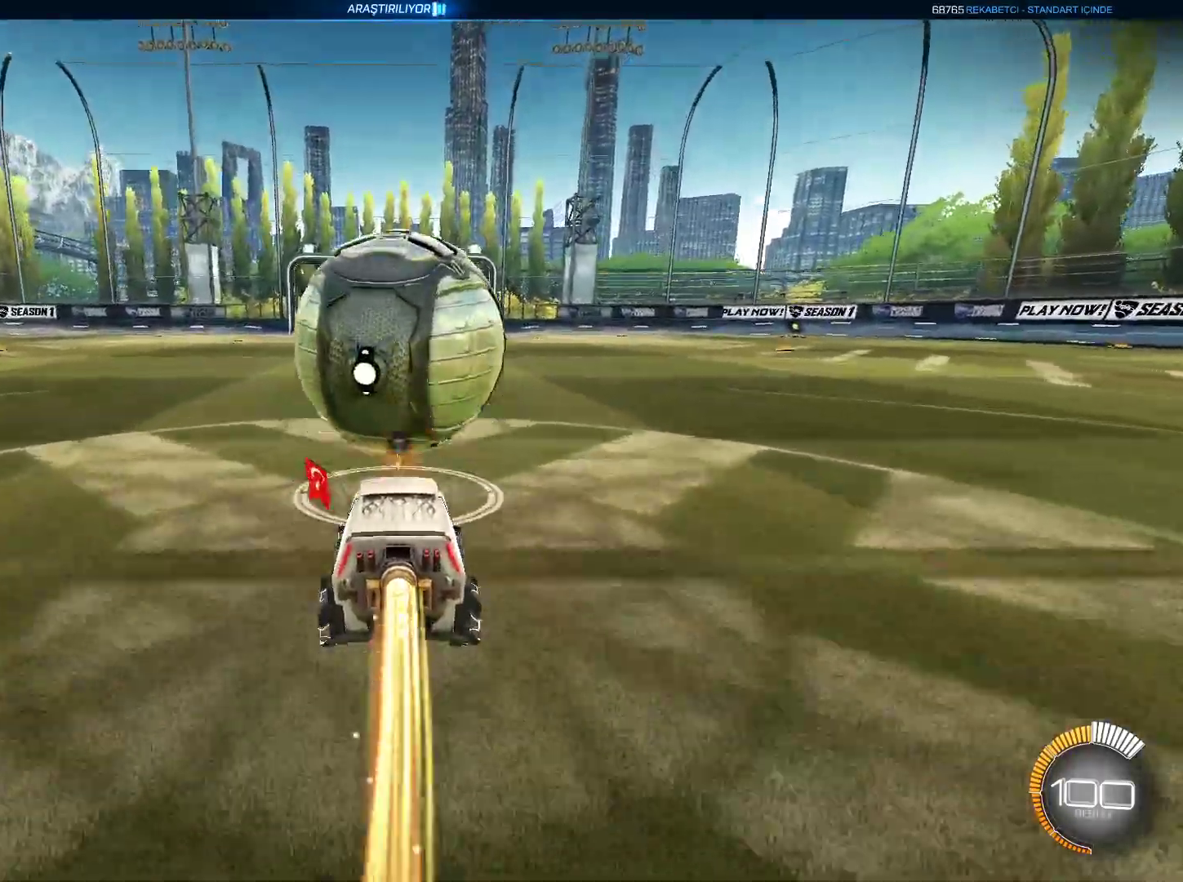
{"keys": ["w"], "mouse": ["left"], "events": []}
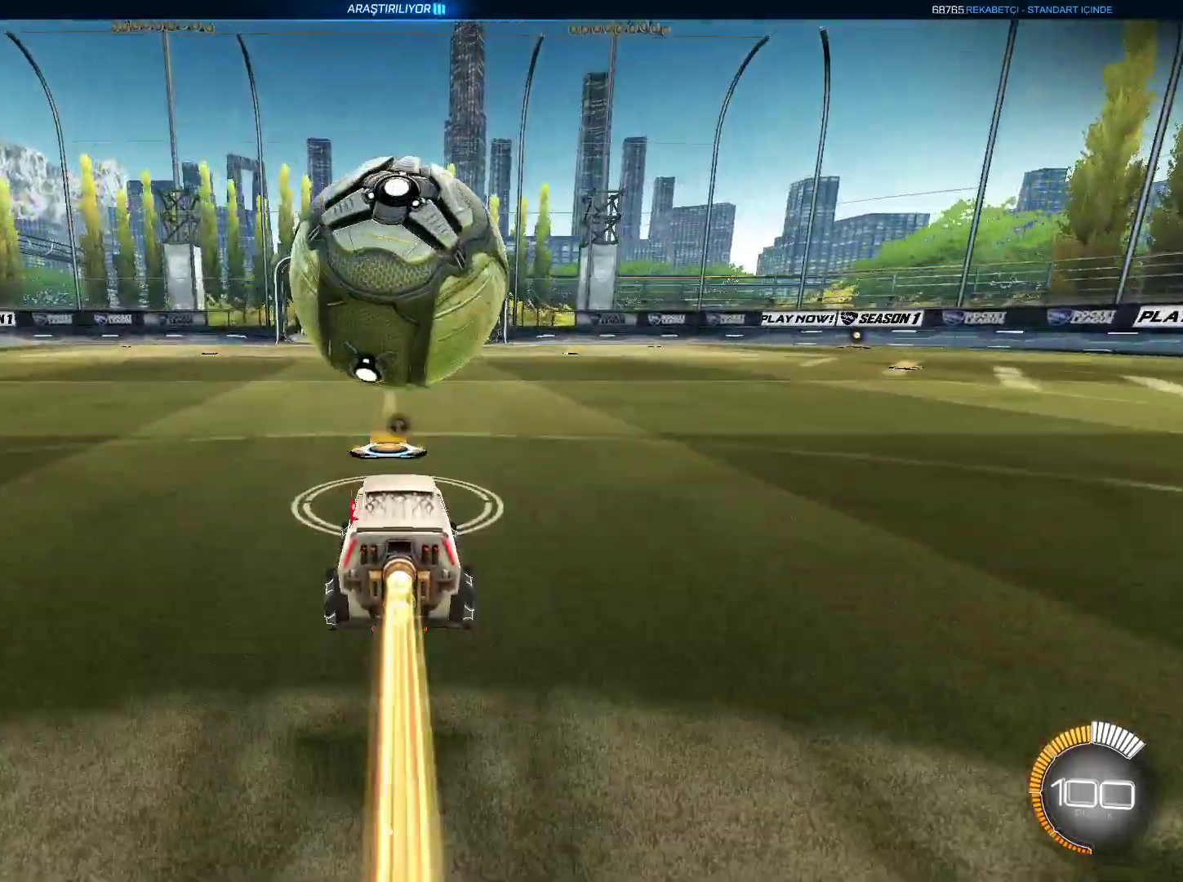
{"keys": [], "mouse": ["left", "right"], "events": [[66, "mouse_left", "up"], [66, "w", "up"], [400, "mouse_left", "down"], [483, "mouse_right", "down"]]}
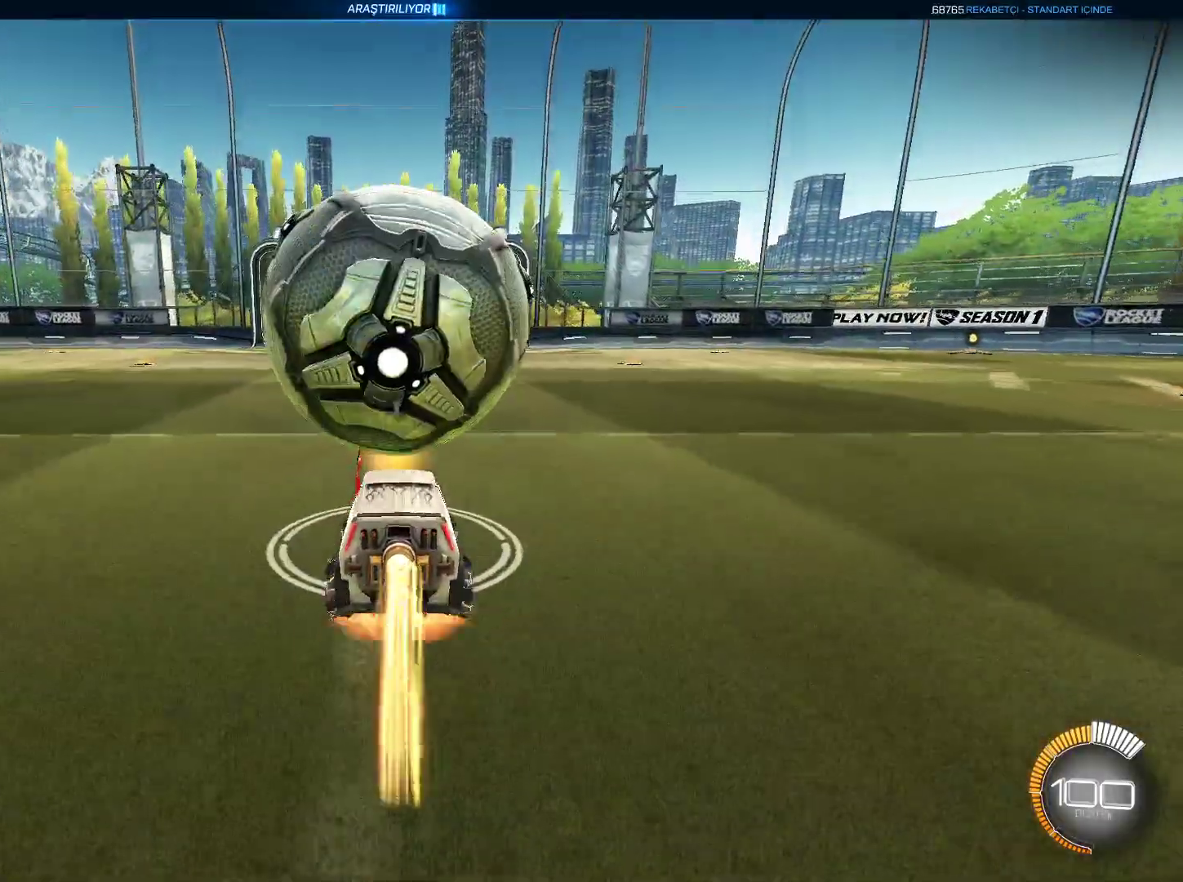
{"keys": ["d", "q", "s"], "mouse": [], "events": [[33, "d", "down"], [84, "mouse_left", "up"], [117, "mouse_right", "up"], [117, "s", "down"], [451, "q", "down"]]}
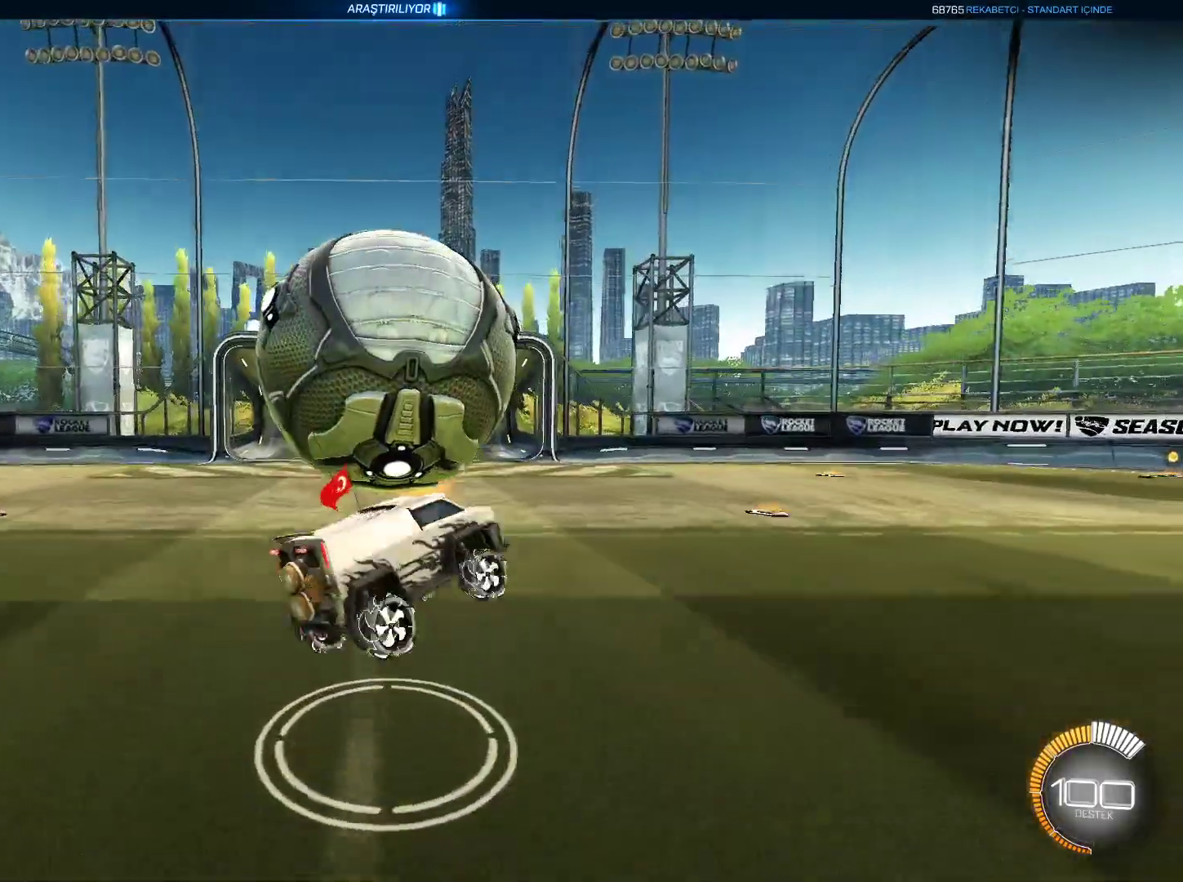
{"keys": ["q", "s"], "mouse": ["left"], "events": [[133, "mouse_left", "down"], [133, "s", "up"], [233, "d", "up"], [417, "s", "down"]]}
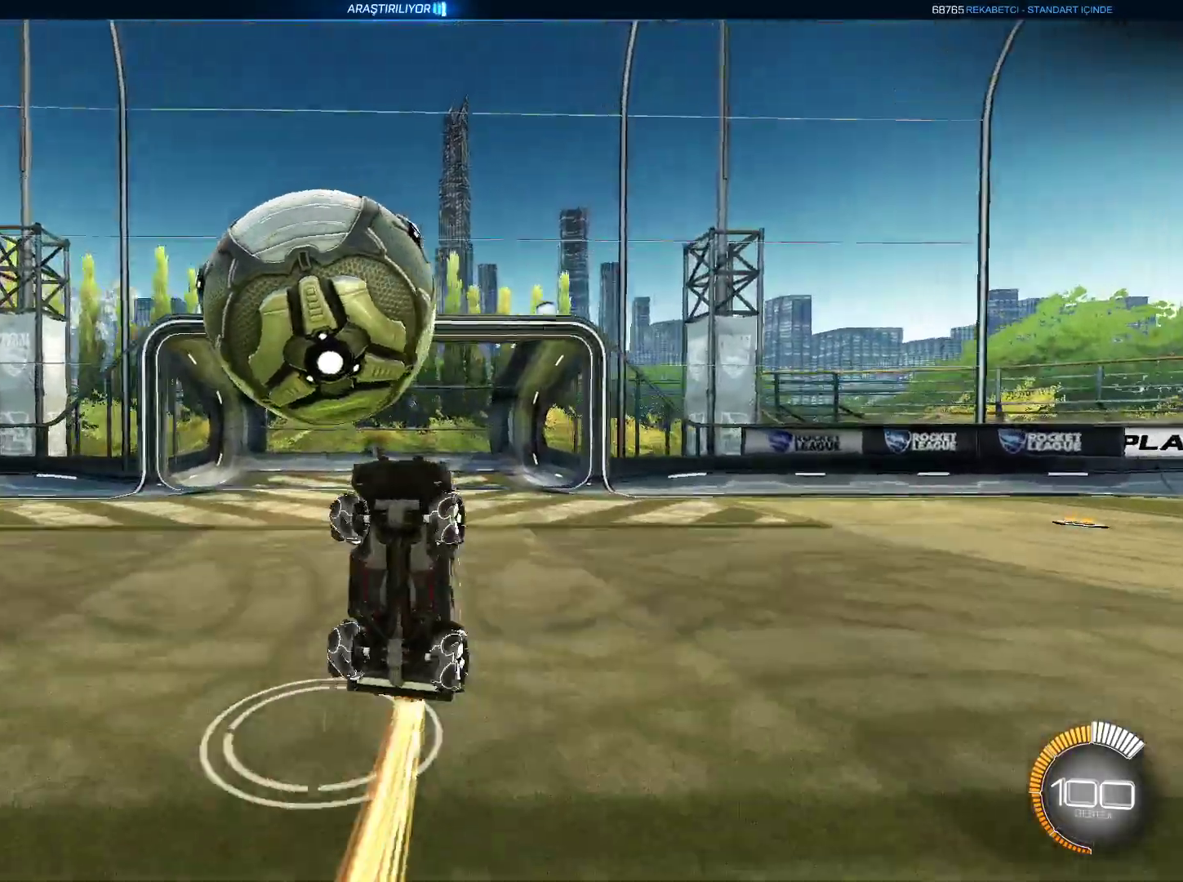
{"keys": ["q"], "mouse": ["left", "right"], "events": [[17, "d", "down"], [17, "s", "up"], [67, "d", "up"], [167, "w", "down"], [200, "mouse_right", "down"], [250, "w", "up"]]}
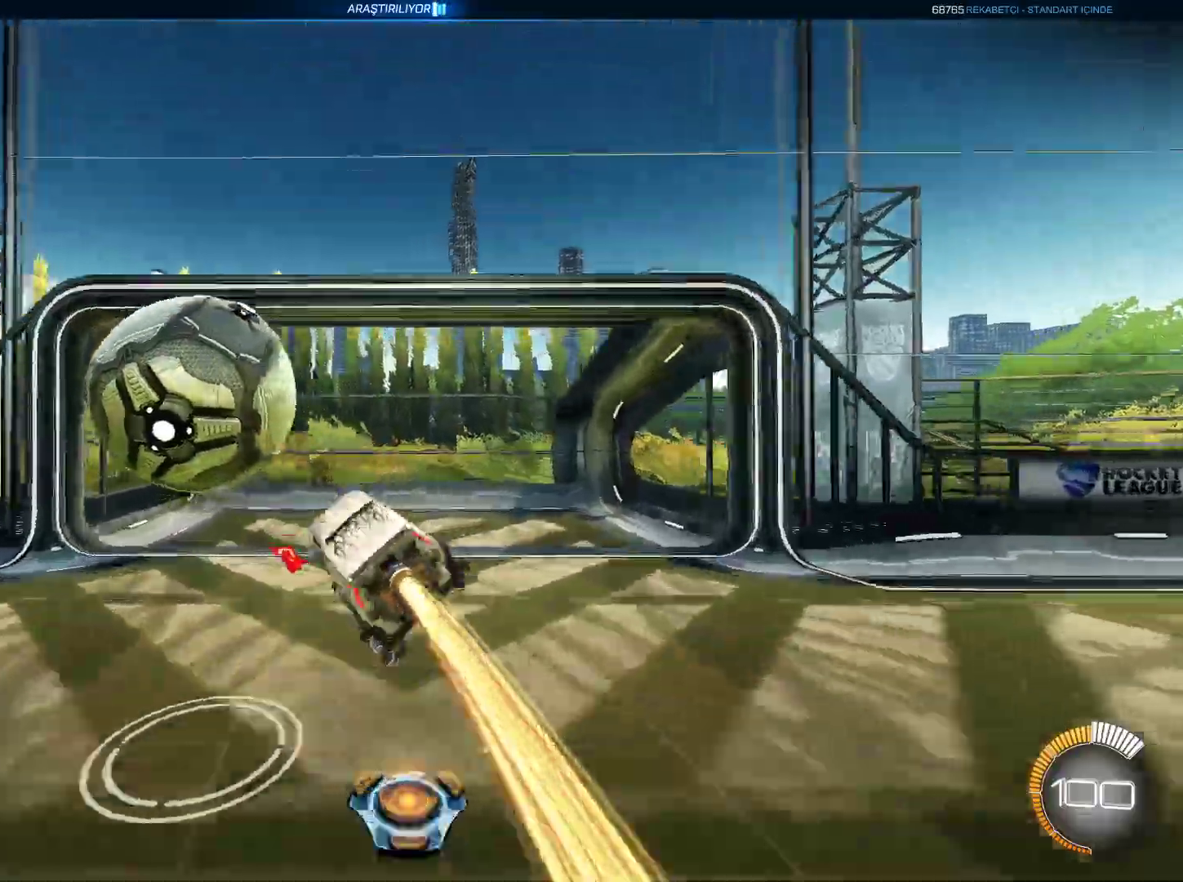
{"keys": ["q"], "mouse": [], "events": [[166, "mouse_left", "up"], [166, "mouse_right", "up"]]}
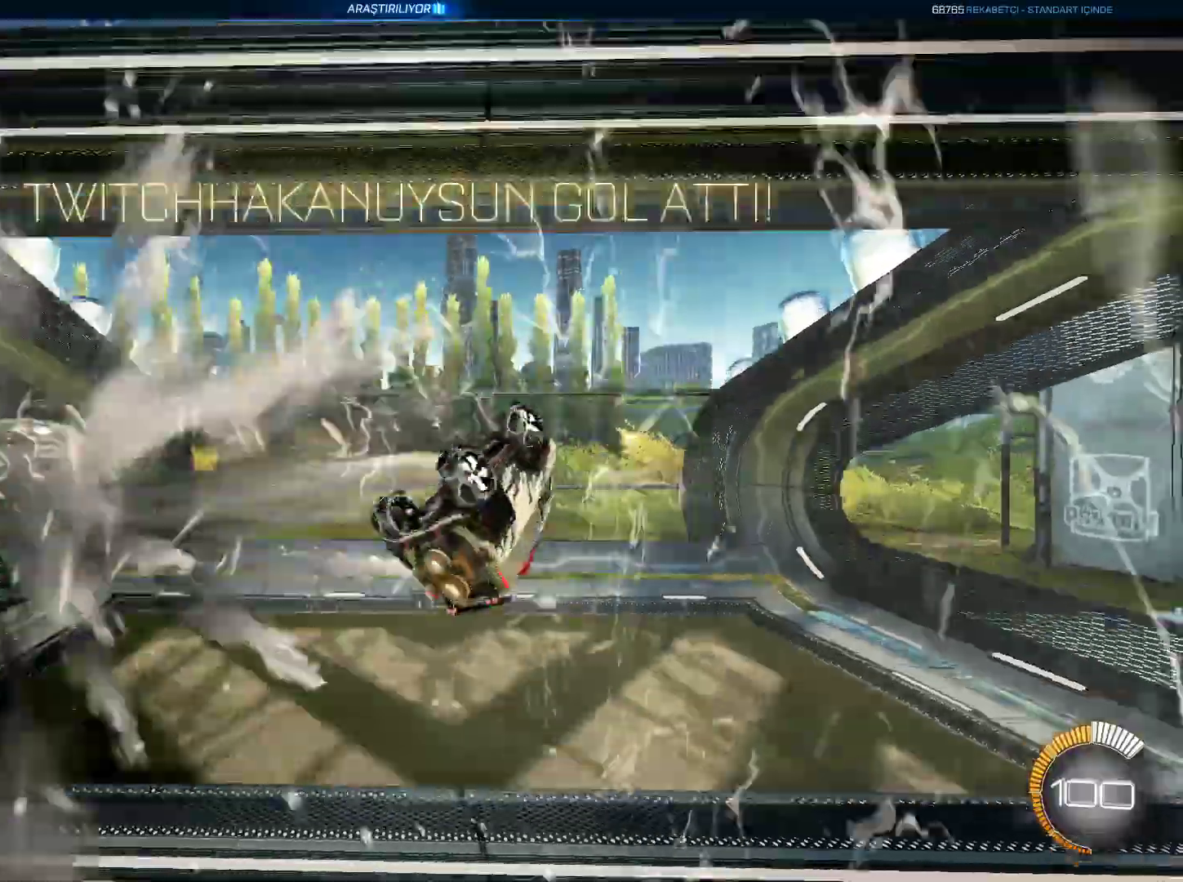
{"keys": ["q"], "mouse": [], "events": []}
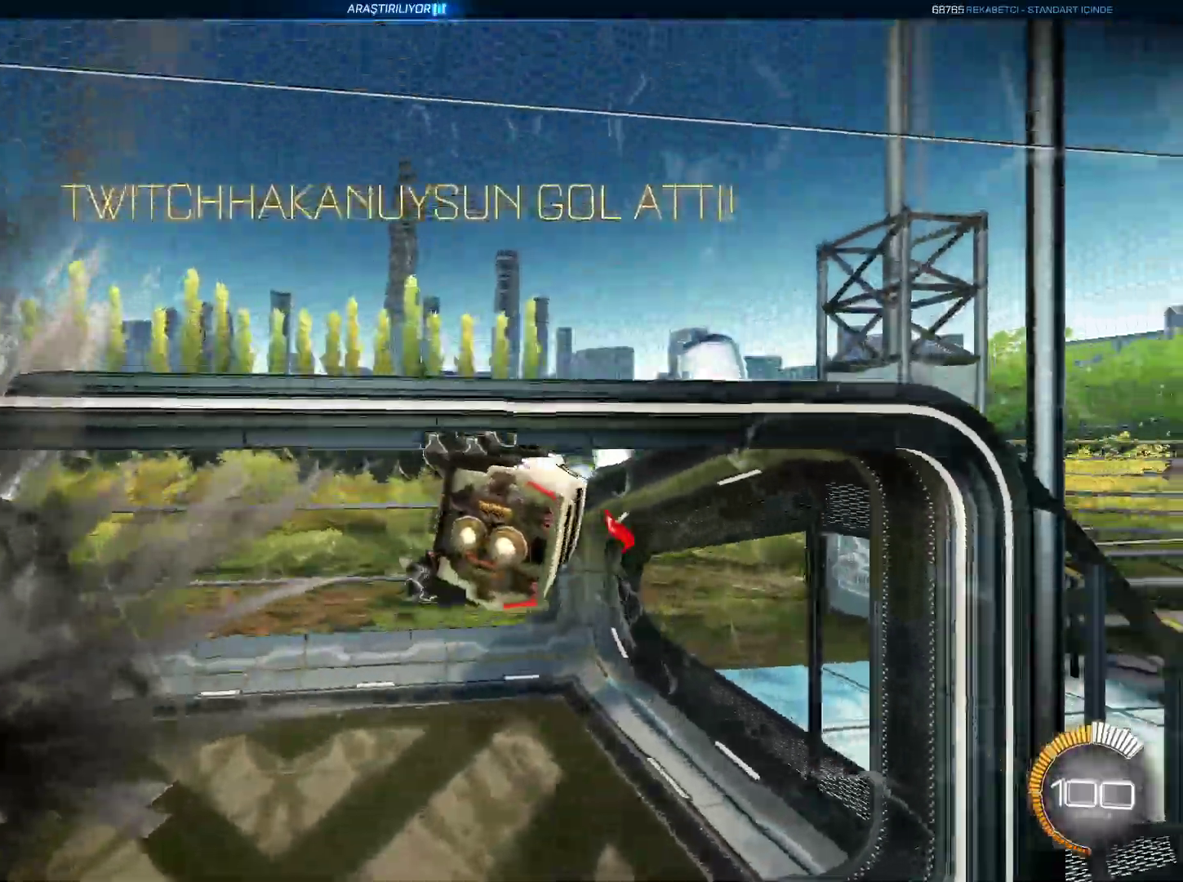
{"keys": ["d", "q", "s"], "mouse": [], "events": [[183, "s", "down"], [400, "d", "down"]]}
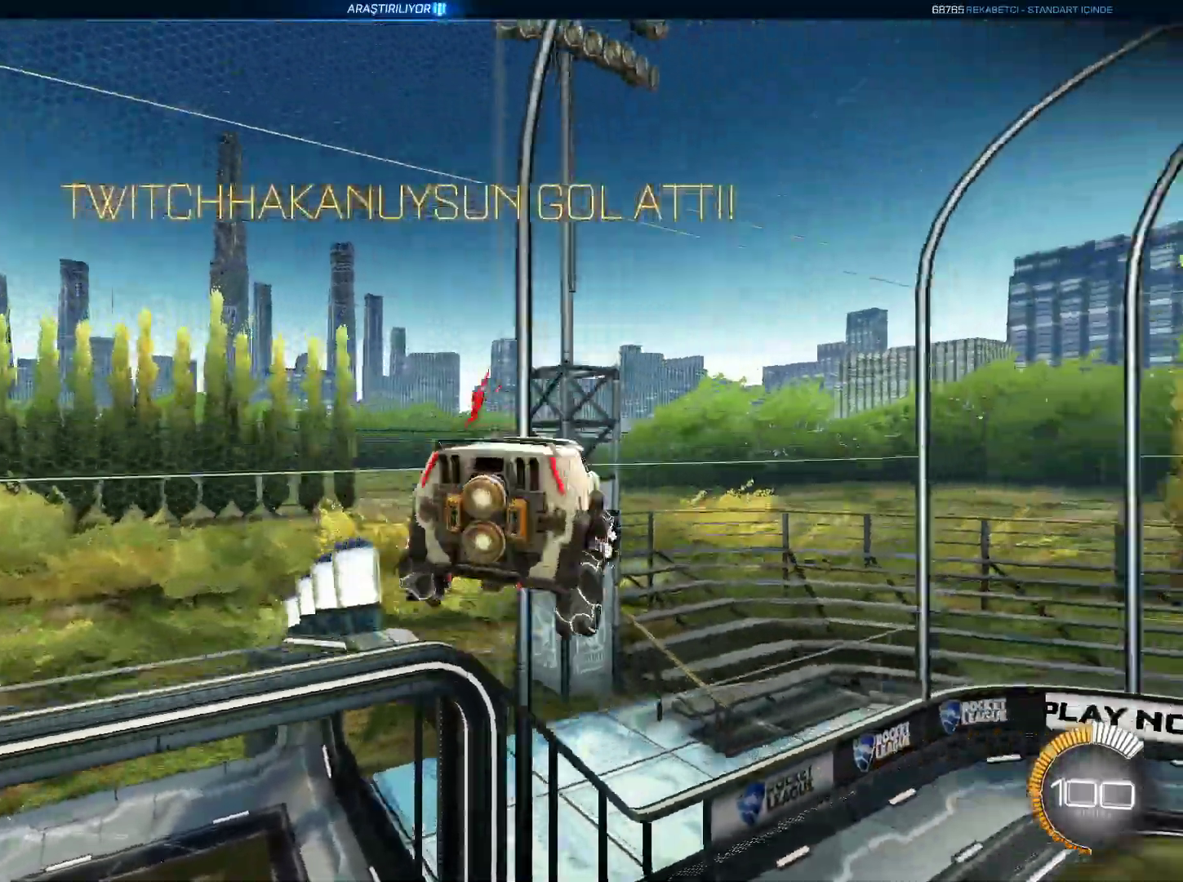
{"keys": ["s"], "mouse": ["left"], "events": [[317, "d", "up"], [317, "mouse_left", "down"], [317, "s", "up"], [401, "q", "up"], [501, "s", "down"]]}
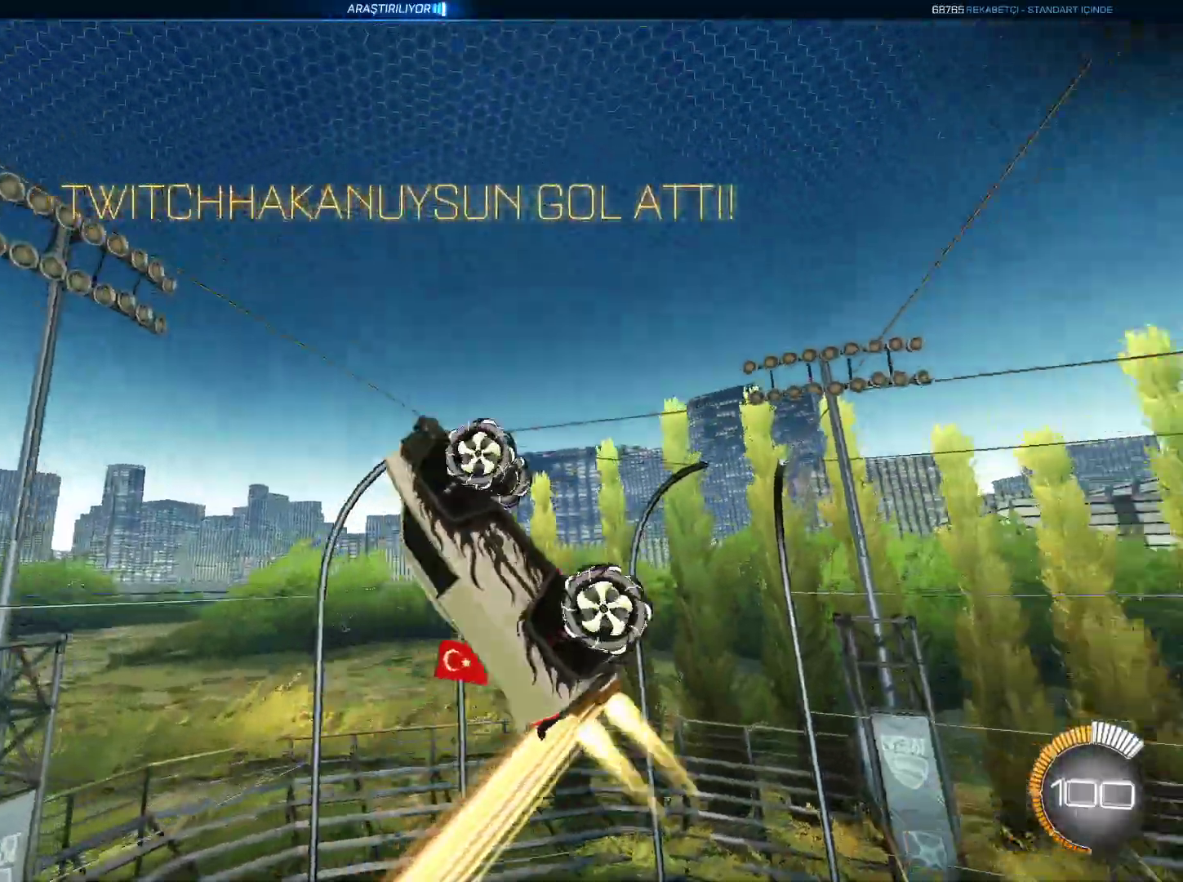
{"keys": [], "mouse": [], "events": [[267, "e", "down"], [383, "s", "up"], [400, "mouse_left", "up"], [417, "e", "up"]]}
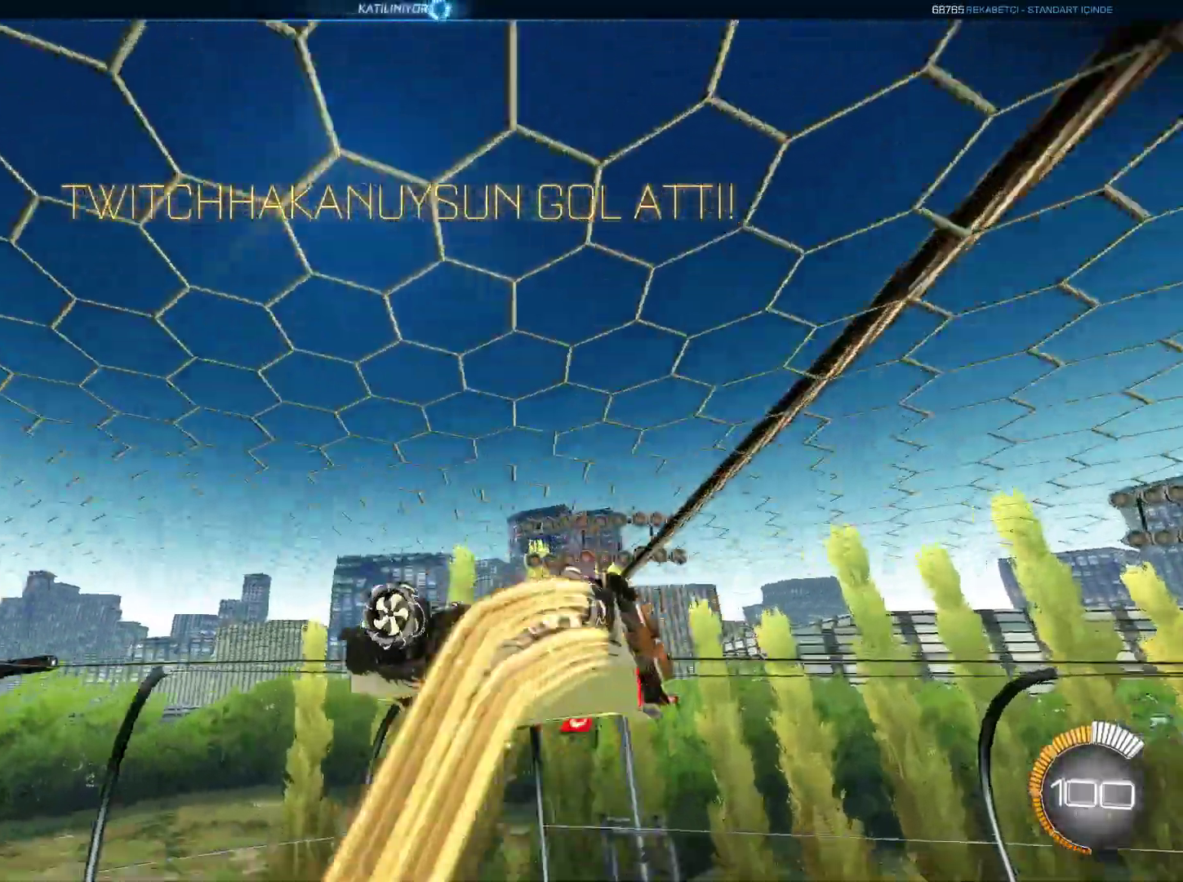
{"keys": ["s"], "mouse": [], "events": [[350, "s", "down"]]}
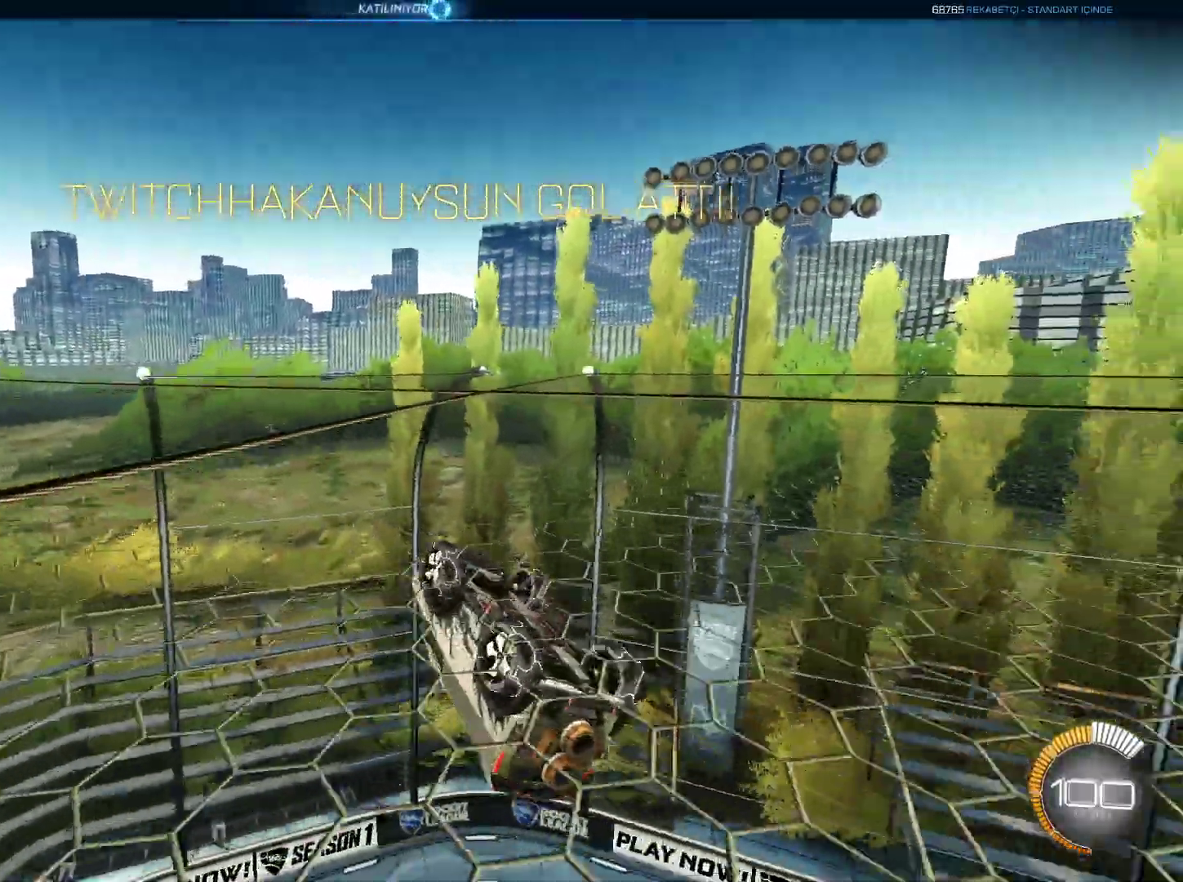
{"keys": ["s"], "mouse": [], "events": [[116, "space", "down"], [267, "space", "up"]]}
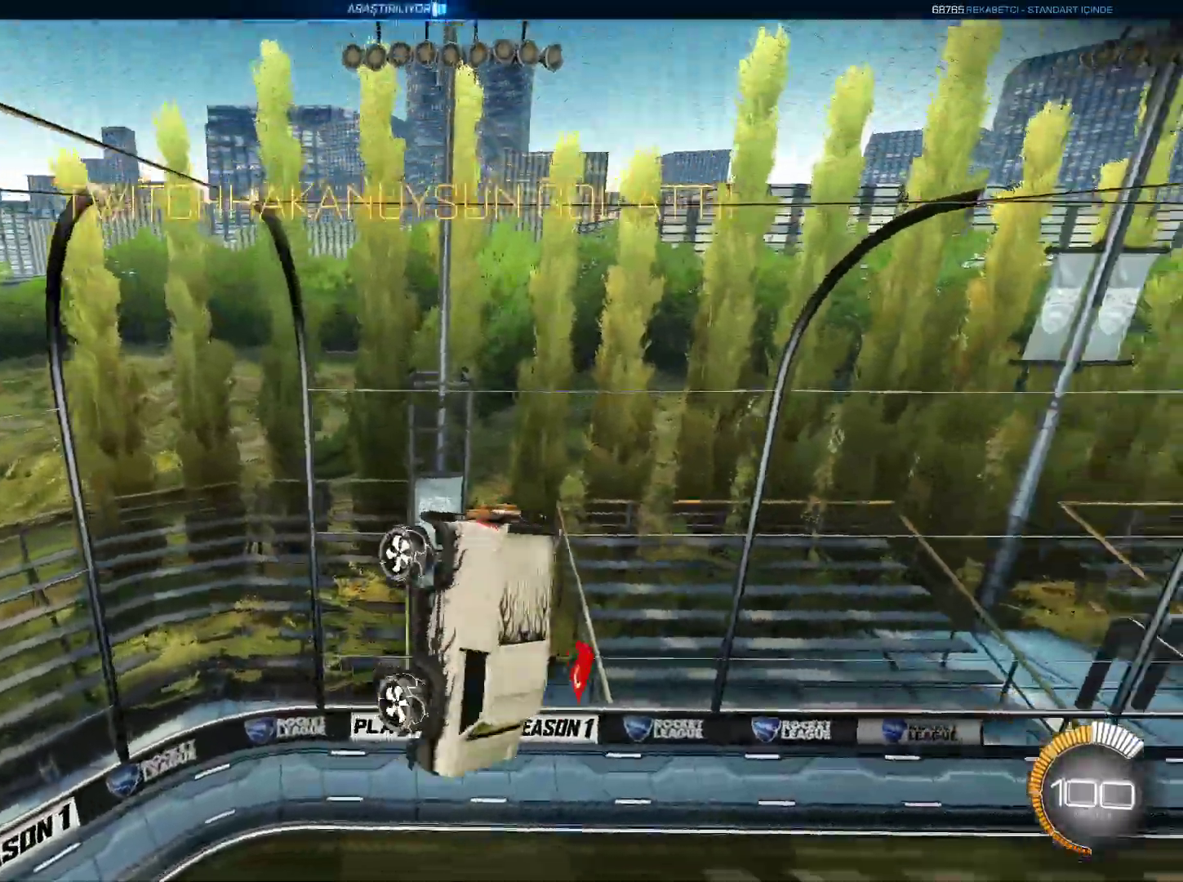
{"keys": ["s"], "mouse": [], "events": [[50, "mouse_right", "down"], [184, "mouse_right", "up"]]}
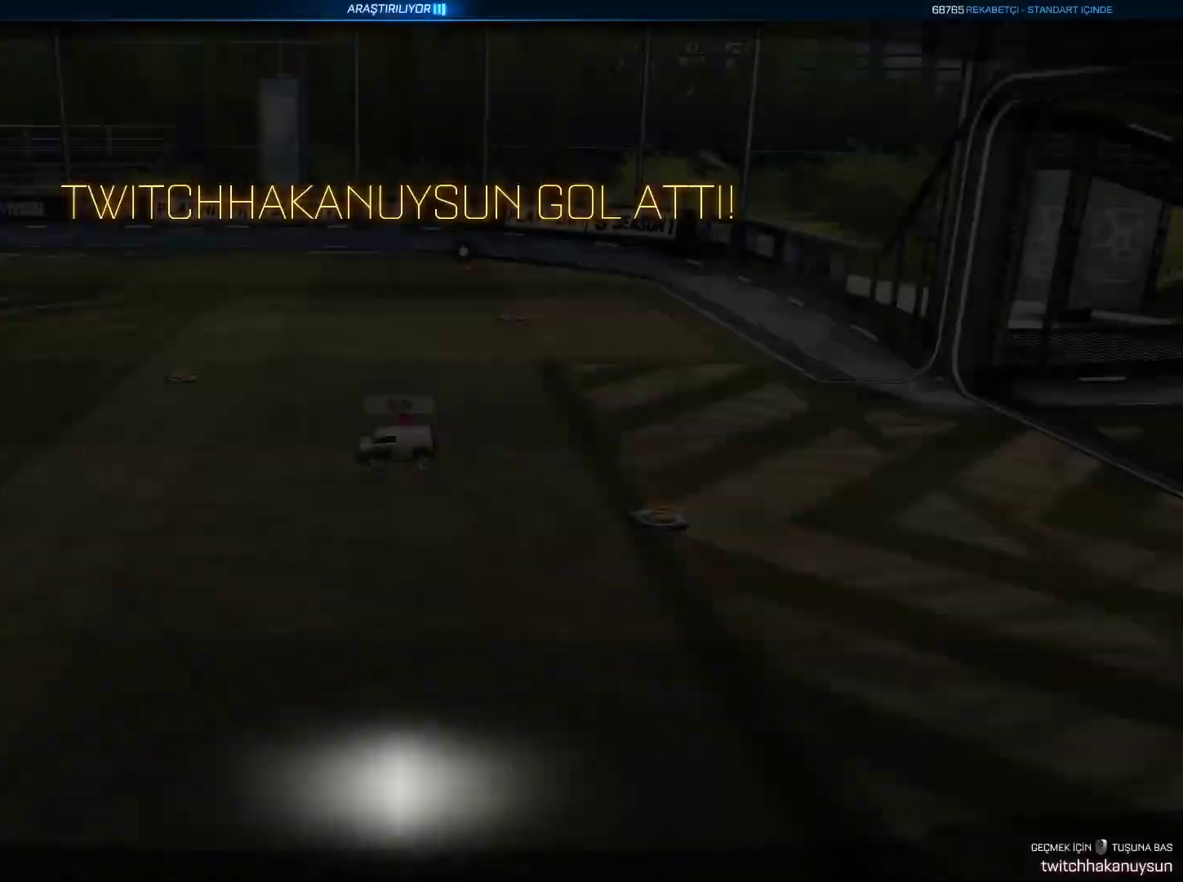
{"keys": [], "mouse": [], "events": [[66, "s", "up"]]}